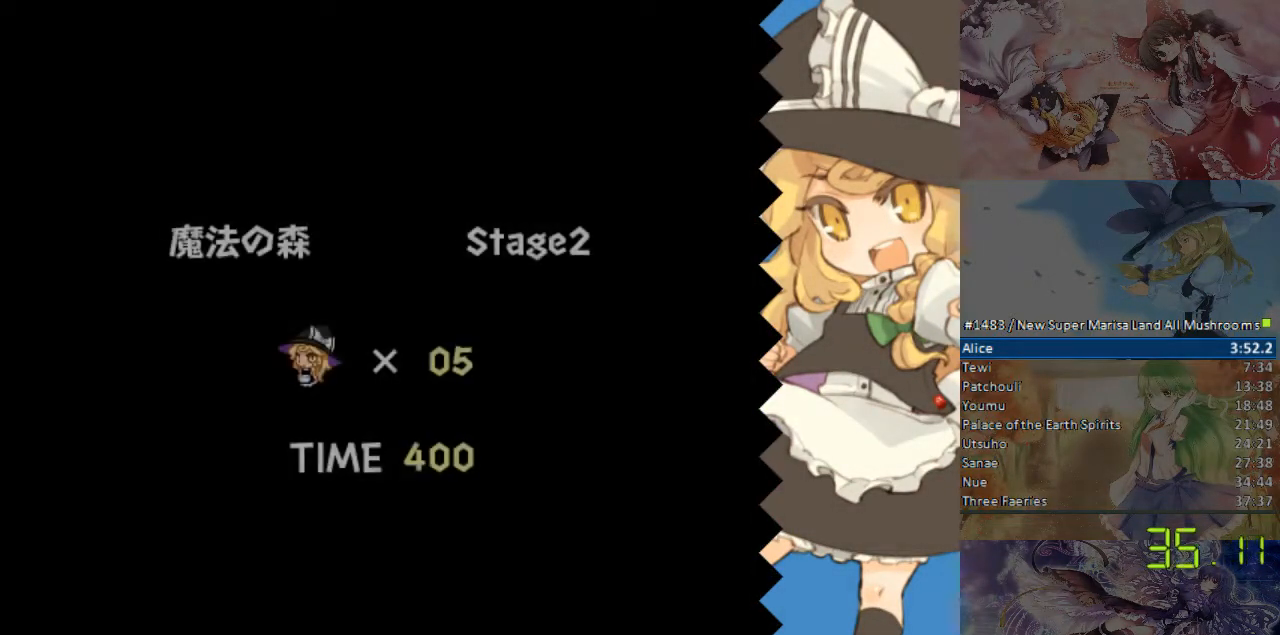
Gameplay with a controller (Nintendo layout); each line is a JSON object with the inputs held at the frame after it. "events" lists button and stick changes between this image and that frame as [ms after this image, input, new state], when the widget could be followed in between. Not read: L1 L3 R1 R3 Y.
{"buttons": ["DPAD_RIGHT"], "events": []}
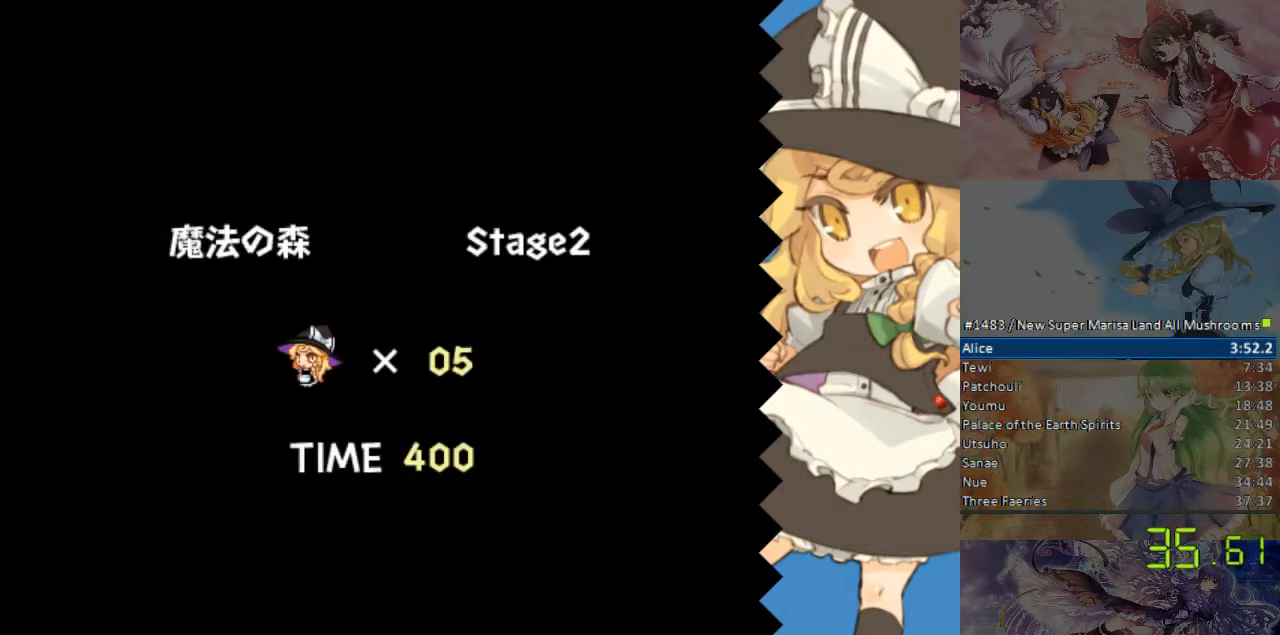
{"buttons": ["DPAD_RIGHT"], "events": []}
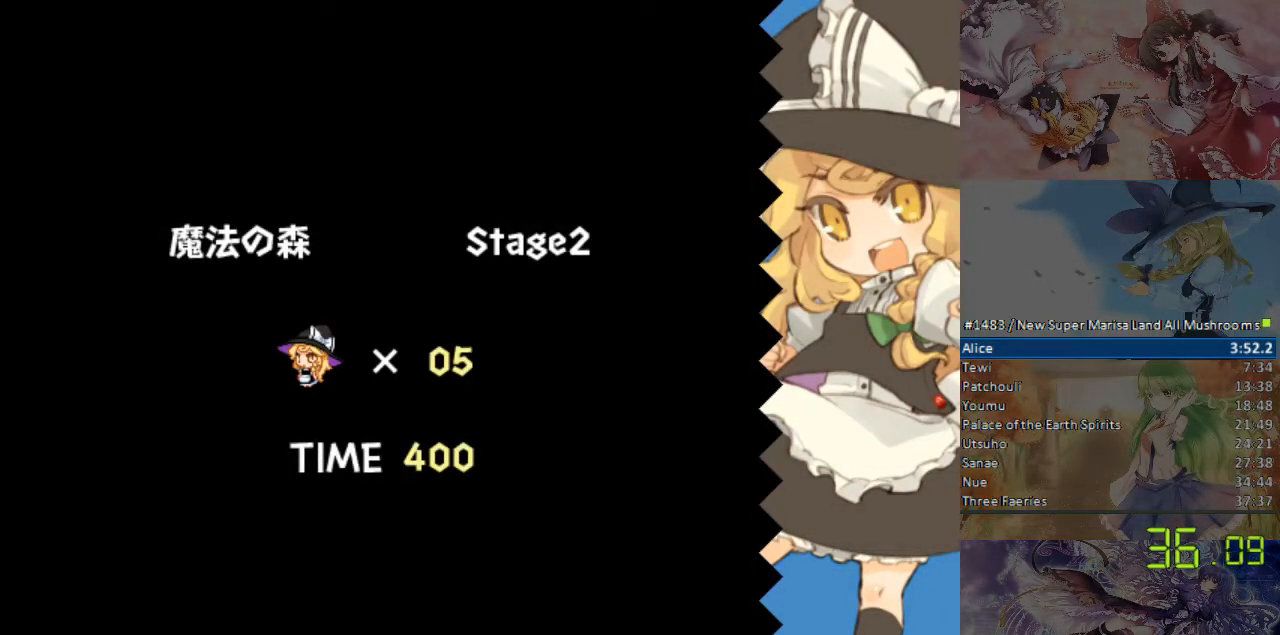
{"buttons": ["DPAD_RIGHT"], "events": []}
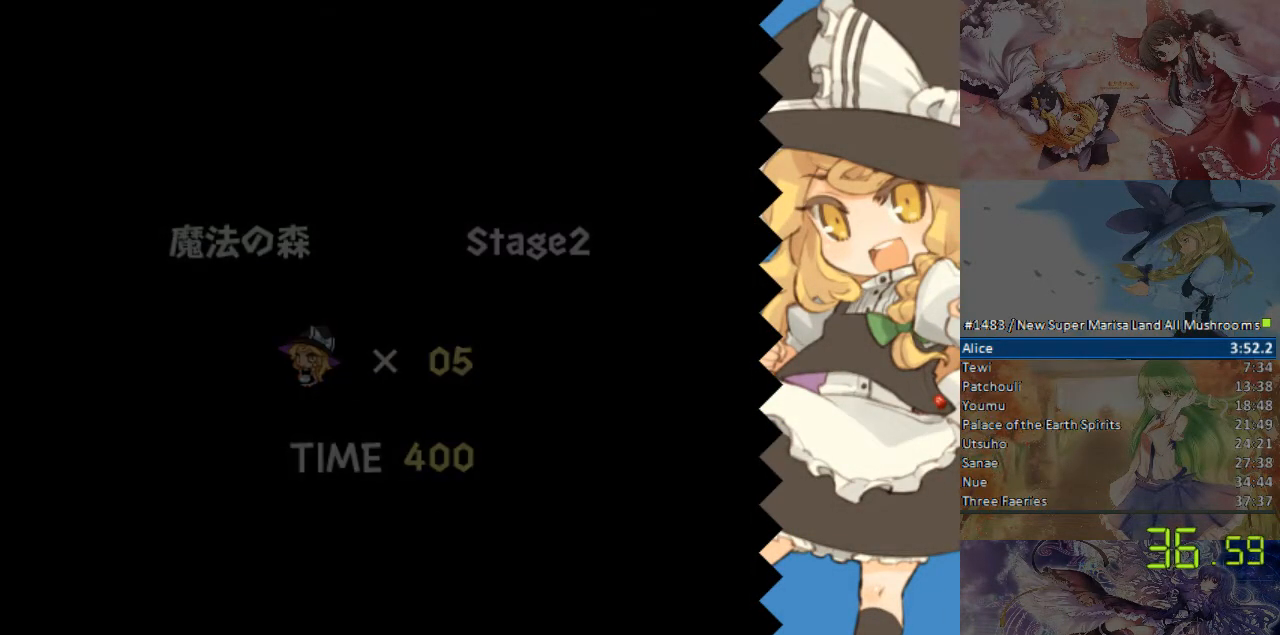
{"buttons": ["DPAD_RIGHT"], "events": []}
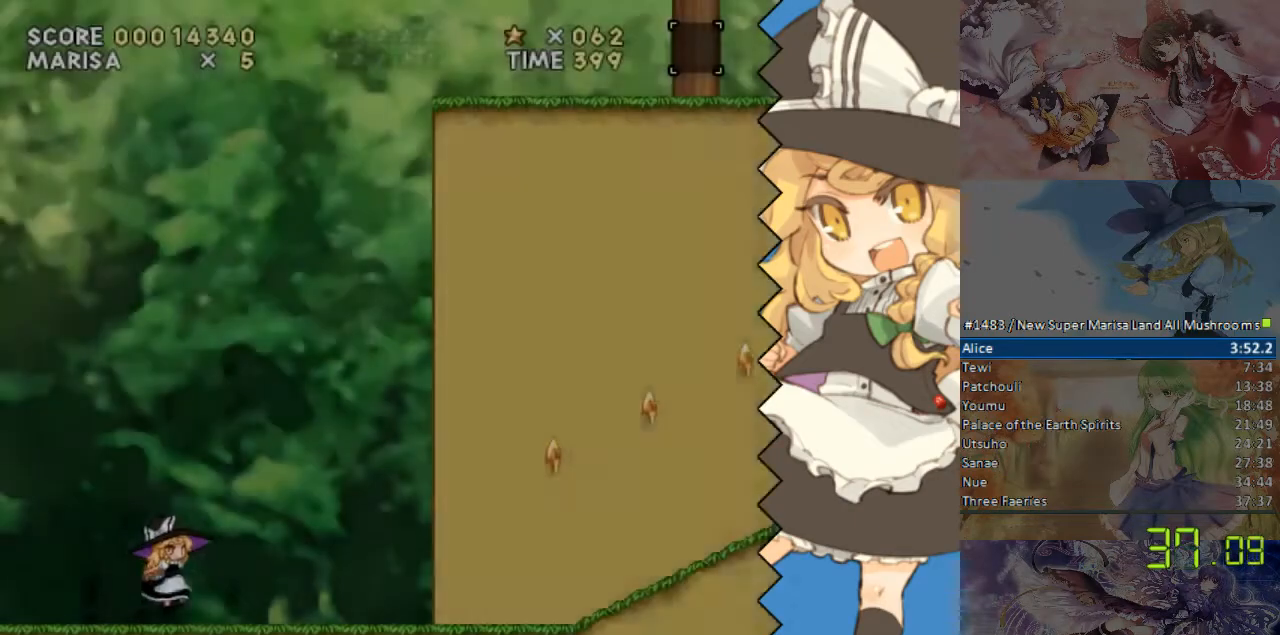
{"buttons": ["DPAD_RIGHT"], "events": []}
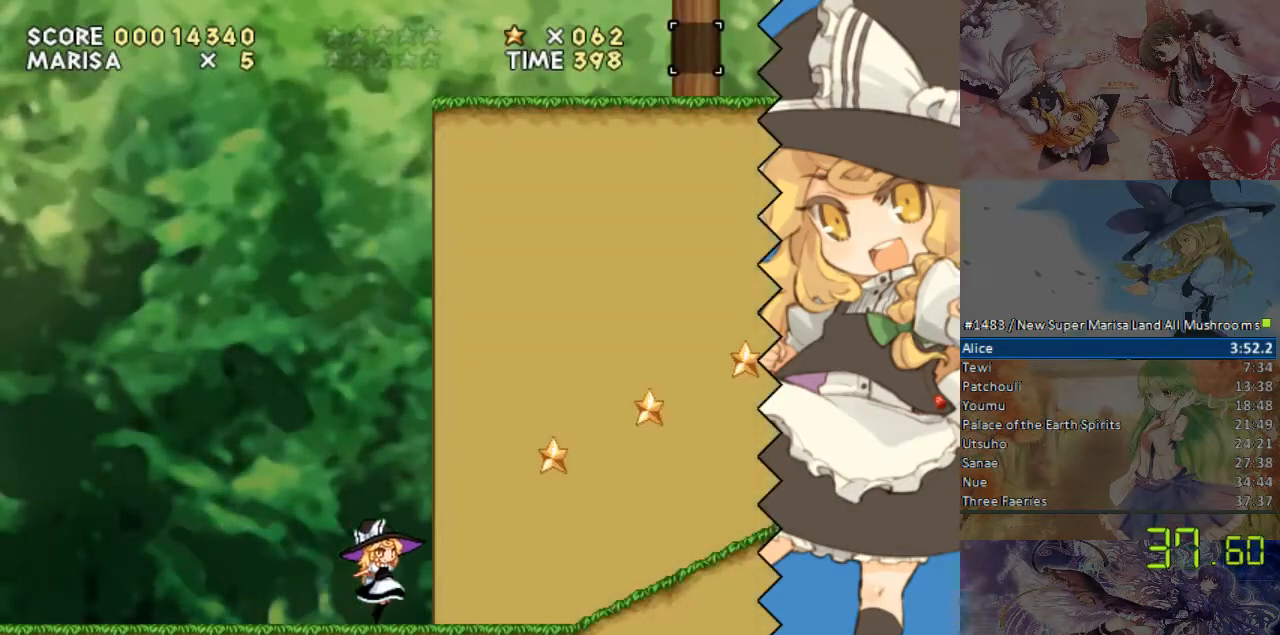
{"buttons": ["B", "DPAD_RIGHT"], "events": [[470, "B", "down"]]}
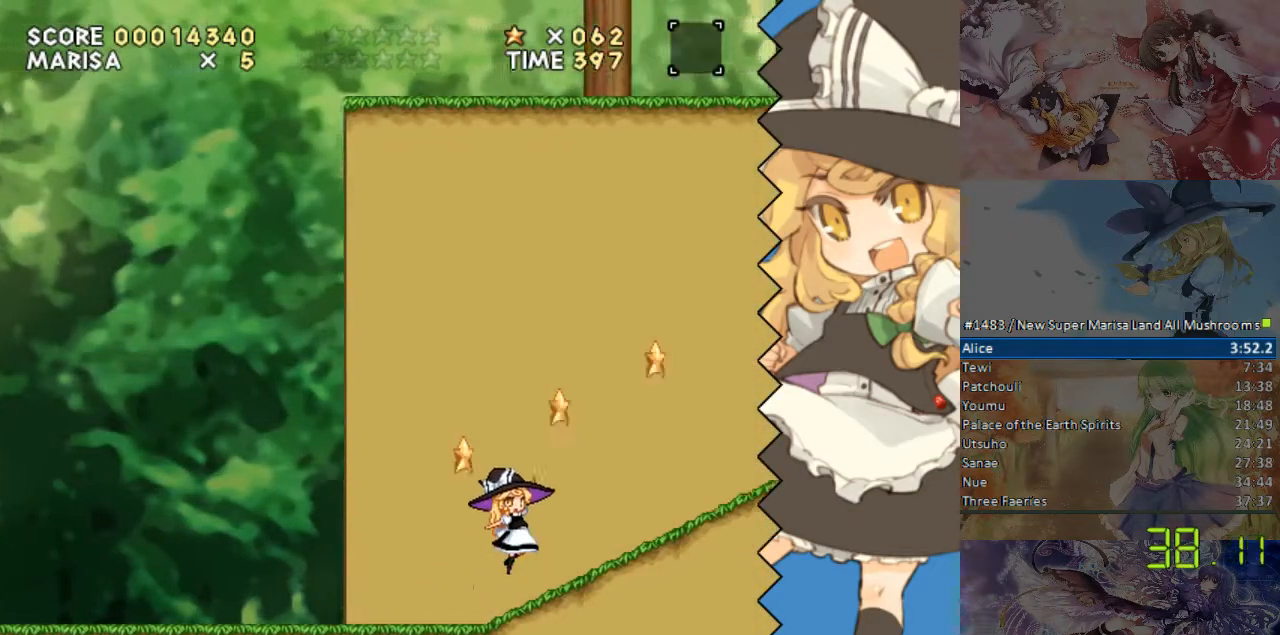
{"buttons": ["DPAD_RIGHT"], "events": [[168, "B", "up"]]}